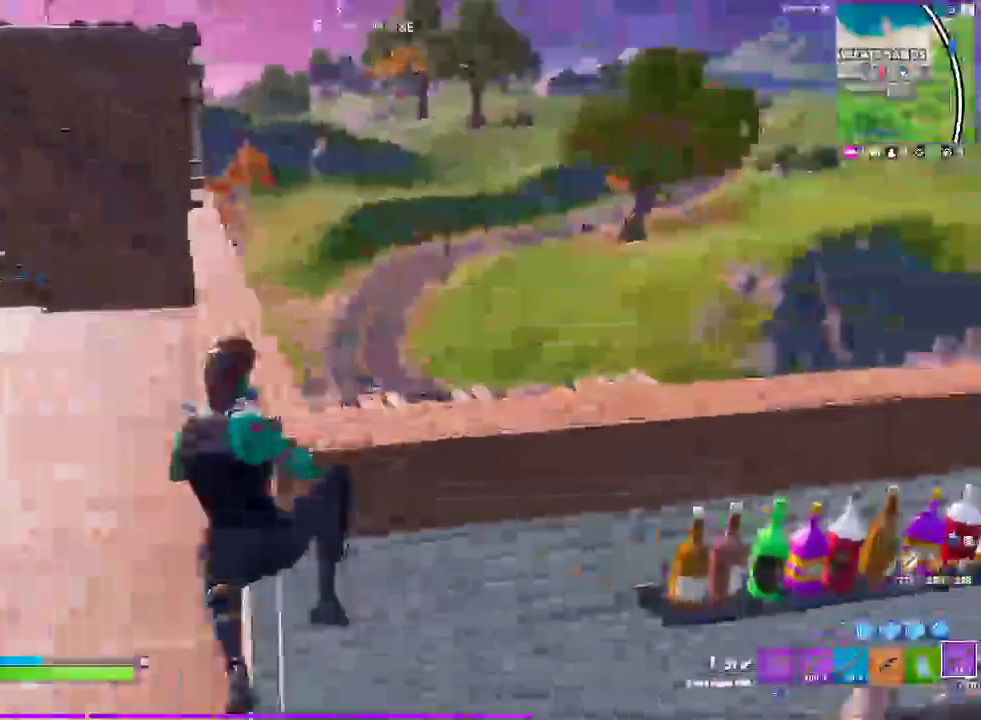
Gameplay with a controller (PlayStation layout); each line is a JSON object with the inputs held at the frame after it. "events" lists button and stick changes between this image and that frame as [ms after this image, input, new state], when the widget could be followed in between. Not read: DPAD_DOWN DPAD_LEFT DPAD_UP L1 R1 START.
{"buttons": ["CROSS"], "left_stick": "up-right", "right_stick": "center", "events": [[150, "left_stick", "up-left"], [267, "left_stick", "up"], [350, "left_stick", "up-right"], [450, "CROSS", "down"]]}
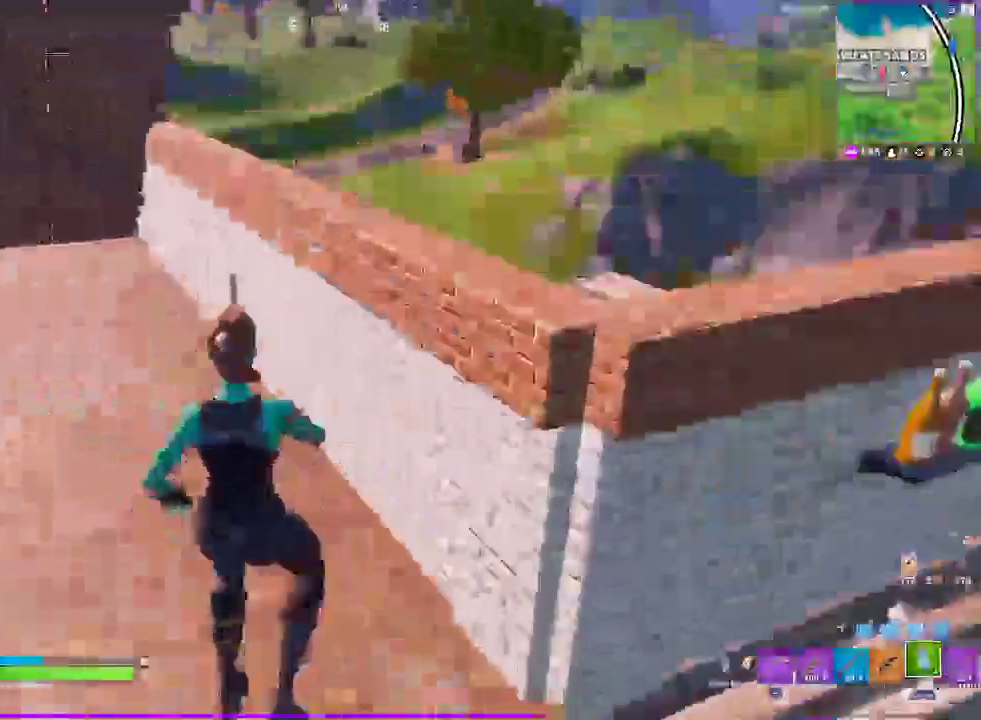
{"buttons": ["SQUARE"], "left_stick": "up-right", "right_stick": "center", "events": [[150, "CROSS", "up"], [417, "SQUARE", "down"]]}
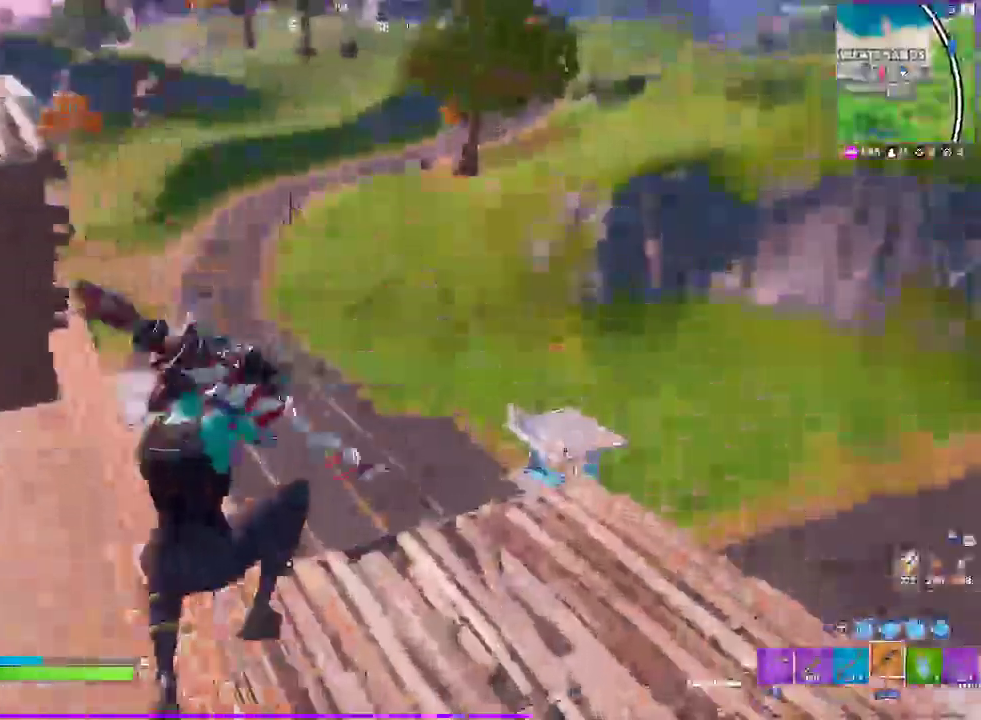
{"buttons": [], "left_stick": "right", "right_stick": "center", "events": [[67, "SQUARE", "up"], [500, "left_stick", "right"]]}
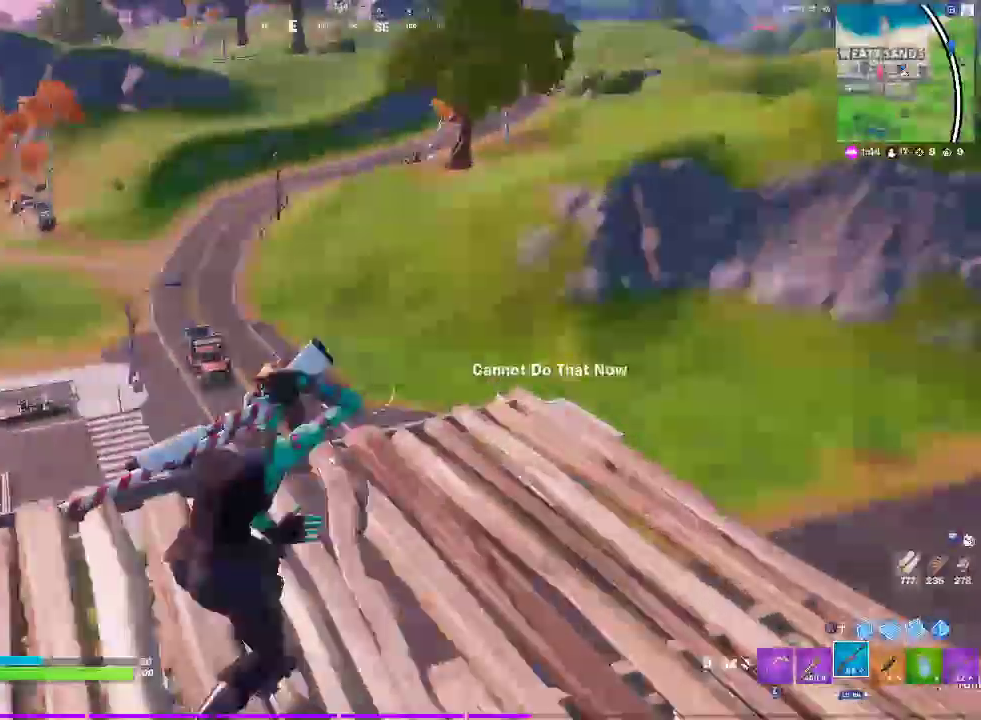
{"buttons": ["CROSS"], "left_stick": "right", "right_stick": "right", "events": [[83, "right_stick", "right"], [300, "SQUARE", "down"], [367, "SQUARE", "up"], [500, "CROSS", "down"]]}
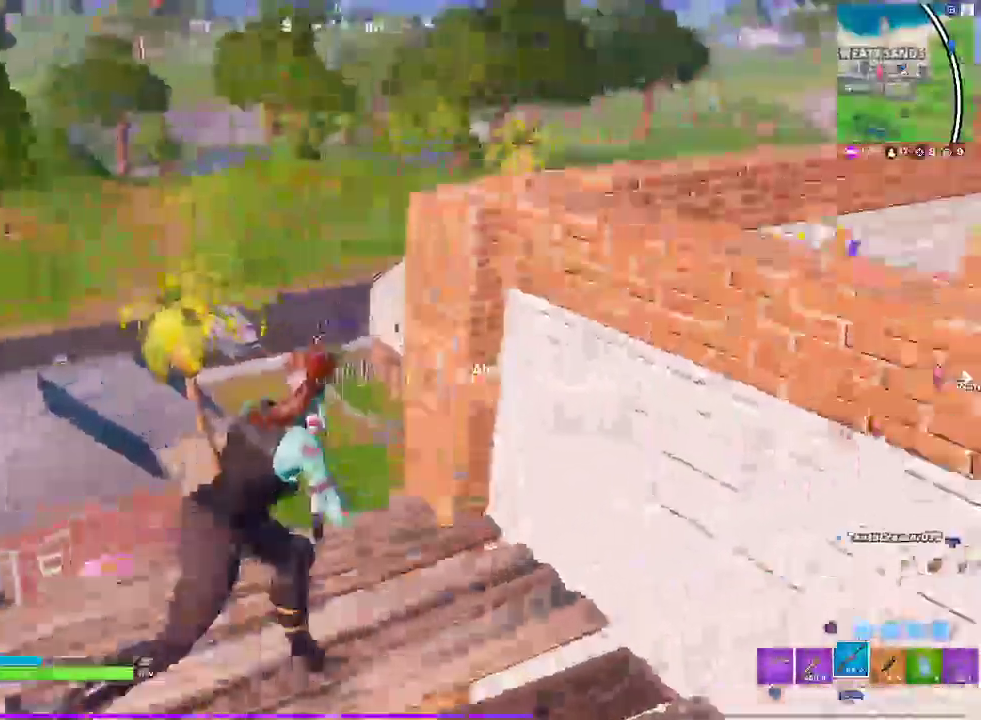
{"buttons": ["SQUARE"], "left_stick": "right", "right_stick": "right", "events": [[150, "CROSS", "up"], [367, "SQUARE", "down"]]}
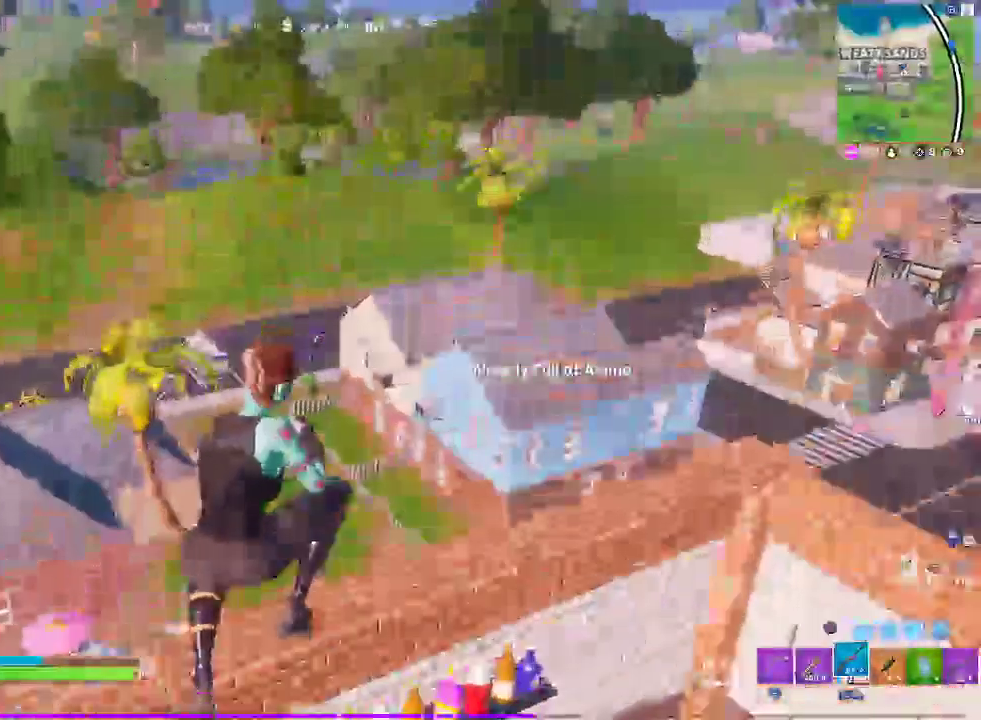
{"buttons": [], "left_stick": "right", "right_stick": "right", "events": [[467, "SQUARE", "up"]]}
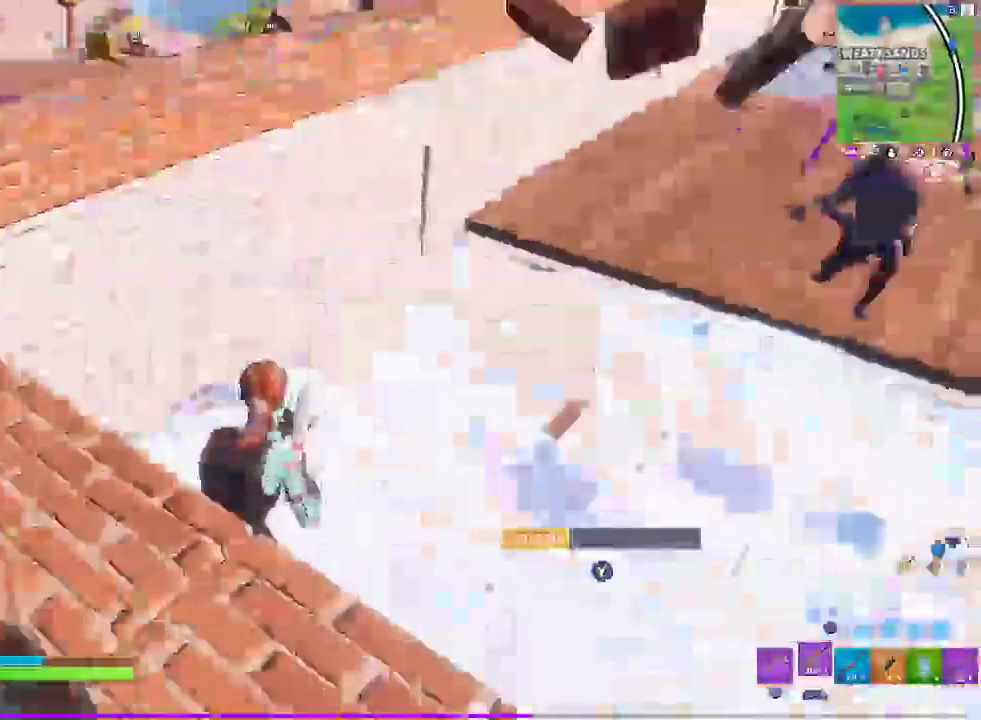
{"buttons": [], "left_stick": "up-left", "right_stick": "center", "events": [[217, "left_stick", "up-right"], [267, "right_stick", "center"], [333, "left_stick", "up"], [500, "left_stick", "up-left"]]}
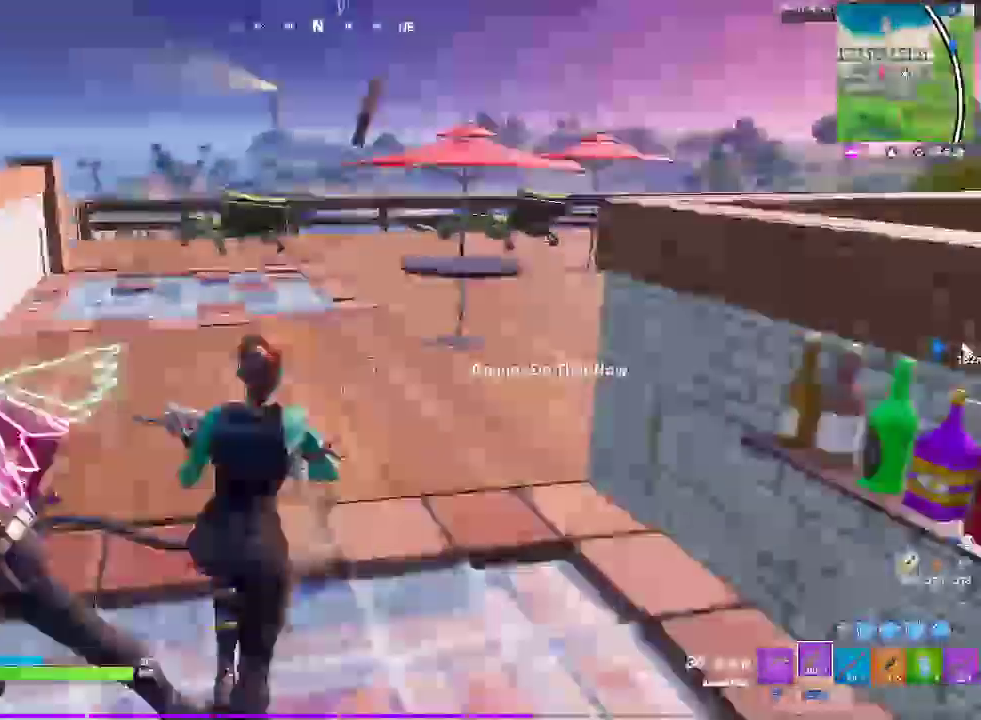
{"buttons": [], "left_stick": "up-left", "right_stick": "center"}
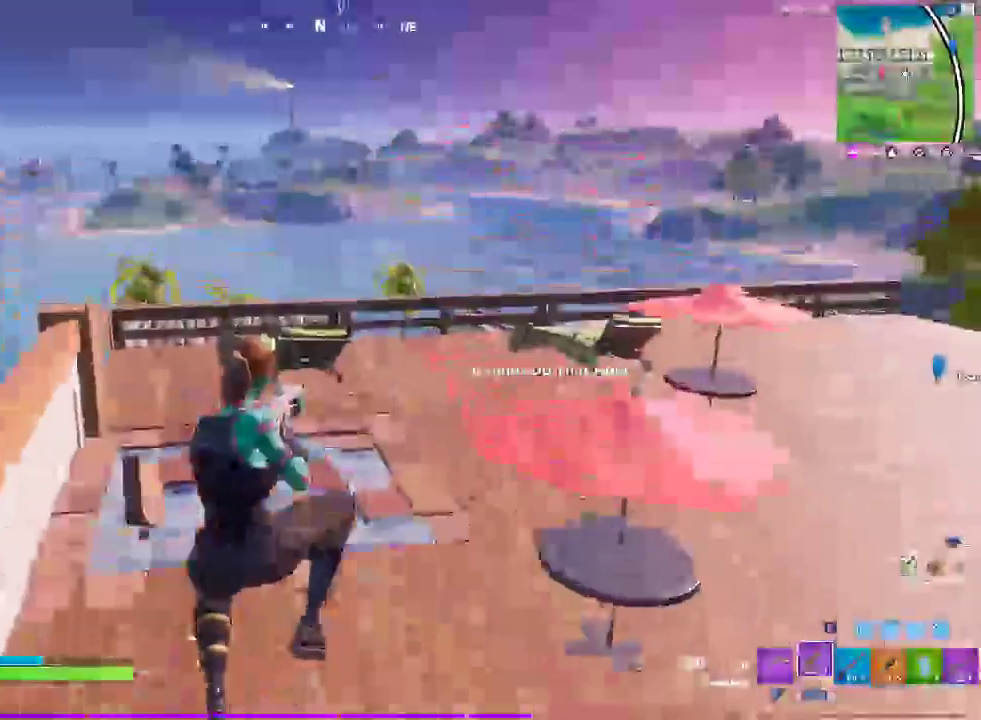
{"buttons": [], "left_stick": "up", "right_stick": "center", "events": [[483, "left_stick", "up"]]}
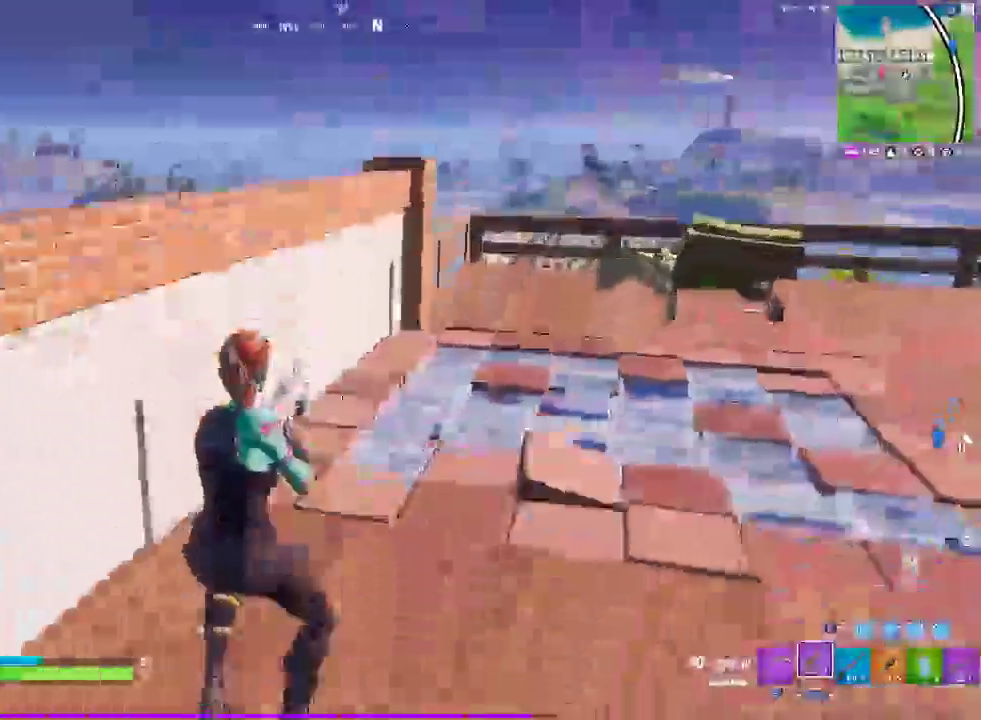
{"buttons": [], "left_stick": "up", "right_stick": "center", "events": [[83, "CROSS", "down"], [267, "CROSS", "up"]]}